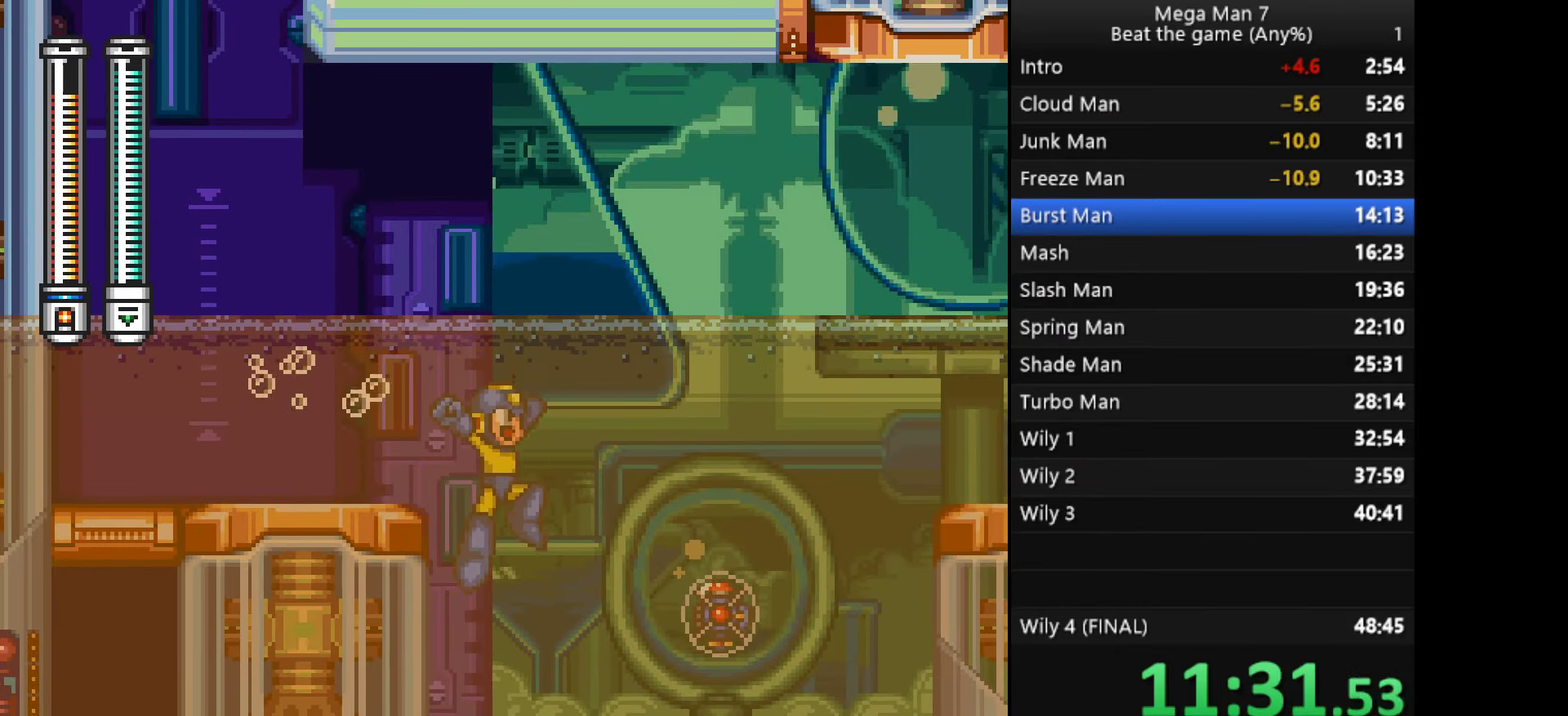
Gameplay with a controller (PlayStation layout); each line is a JSON object with the inputs held at the frame after it. "events" lists button and stick changes between this image and that frame as [ms after this image, input, new state], when the widget could be followed in between. Not read: R3 right_stick.
{"buttons": ["CROSS"], "left_stick": "down", "events": [[117, "SQUARE", "down"], [234, "SQUARE", "up"], [434, "left_stick", "down"], [501, "CROSS", "down"]]}
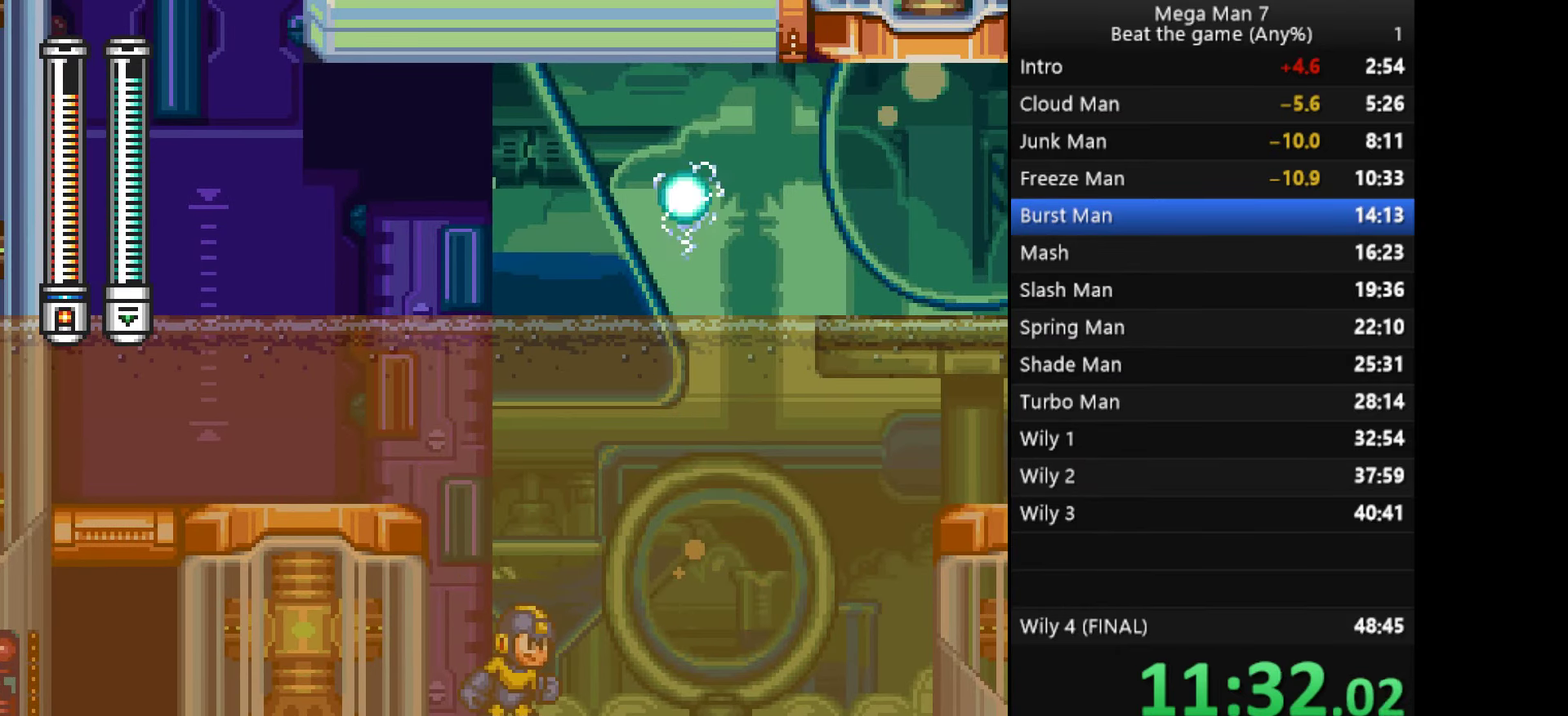
{"buttons": ["CROSS"], "left_stick": "up-right", "events": [[100, "left_stick", "up-right"], [117, "CROSS", "up"], [150, "left_stick", "right"], [250, "left_stick", "up-right"], [283, "CROSS", "down"]]}
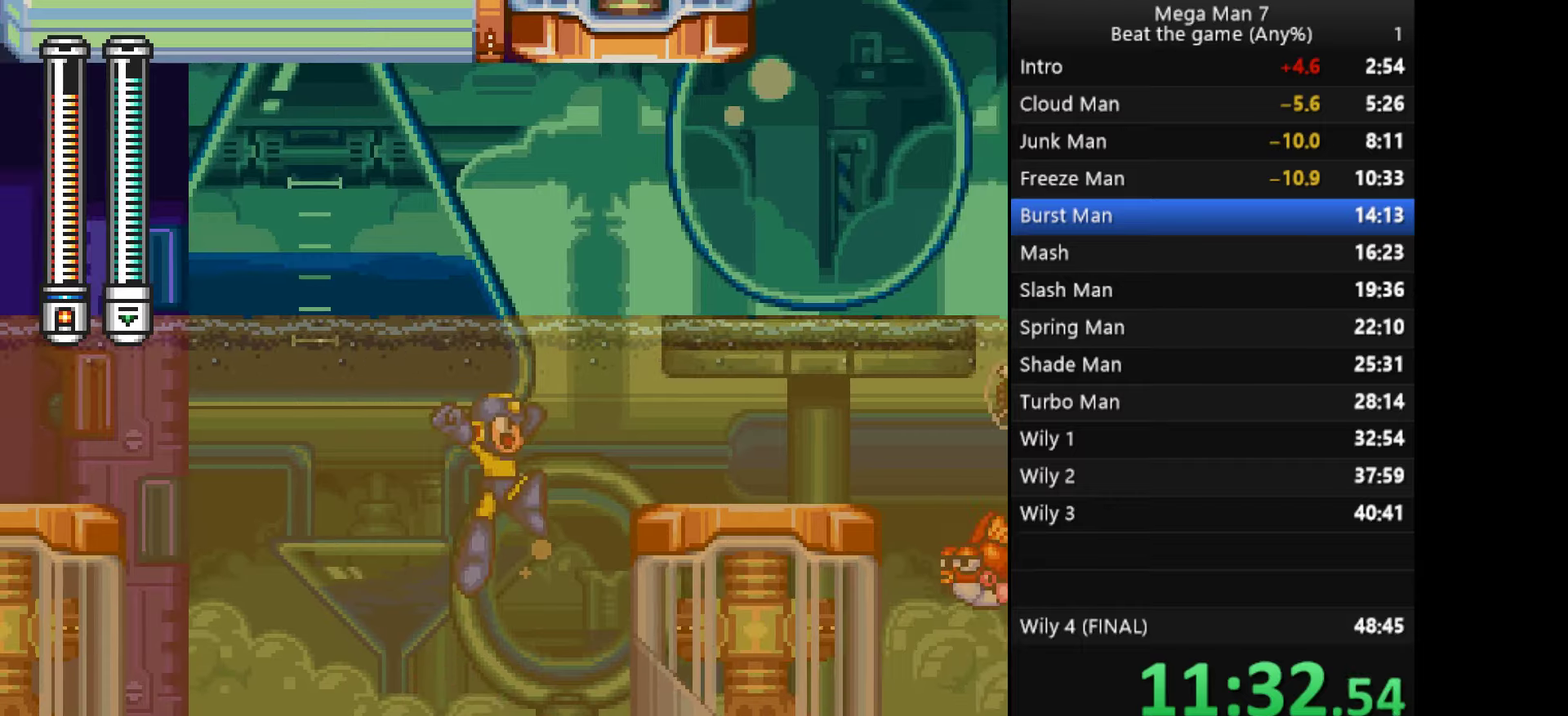
{"buttons": ["CROSS", "SQUARE"], "left_stick": "right", "events": [[100, "CROSS", "up"], [200, "left_stick", "right"], [433, "SQUARE", "down"], [500, "CROSS", "down"]]}
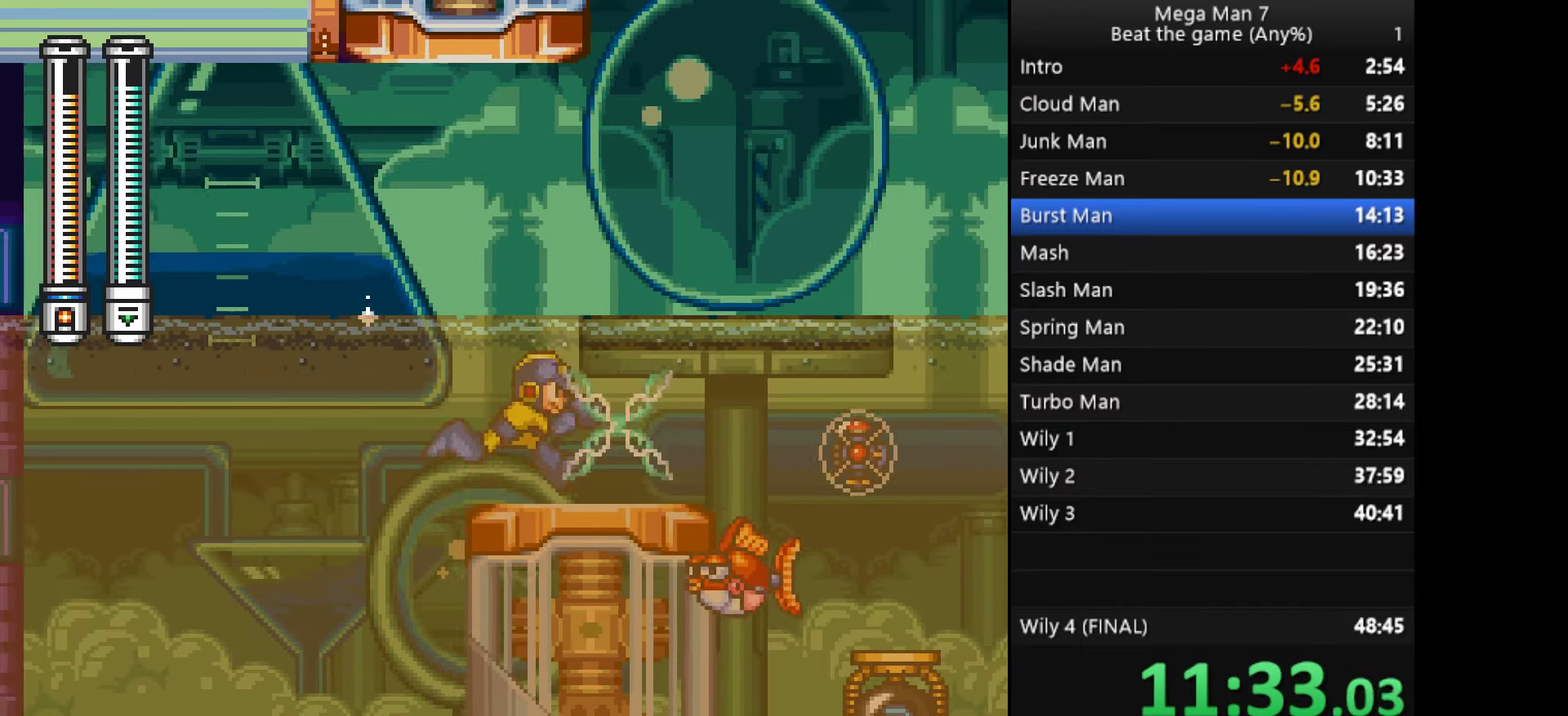
{"buttons": [], "left_stick": "right", "events": [[33, "SQUARE", "up"], [484, "CROSS", "up"]]}
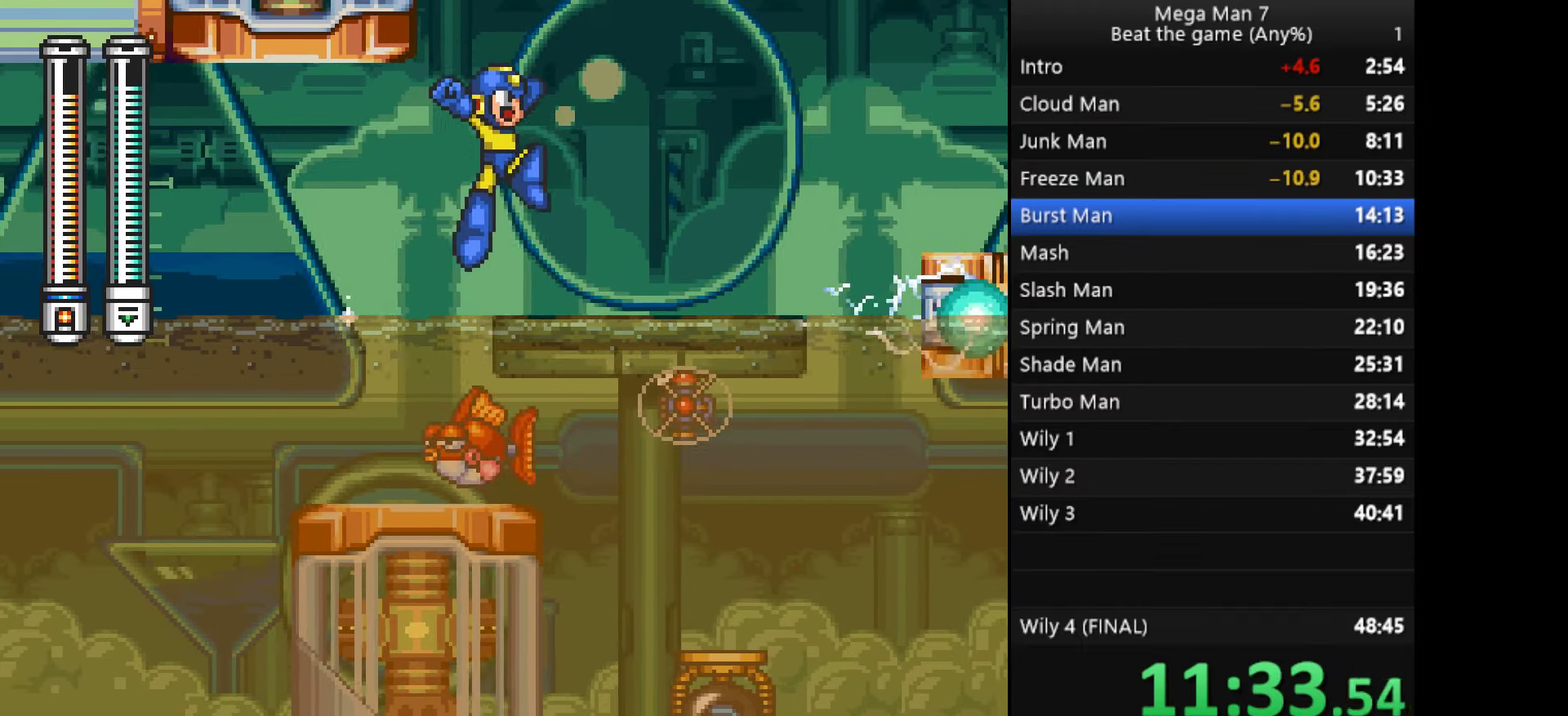
{"buttons": [], "left_stick": "right", "events": []}
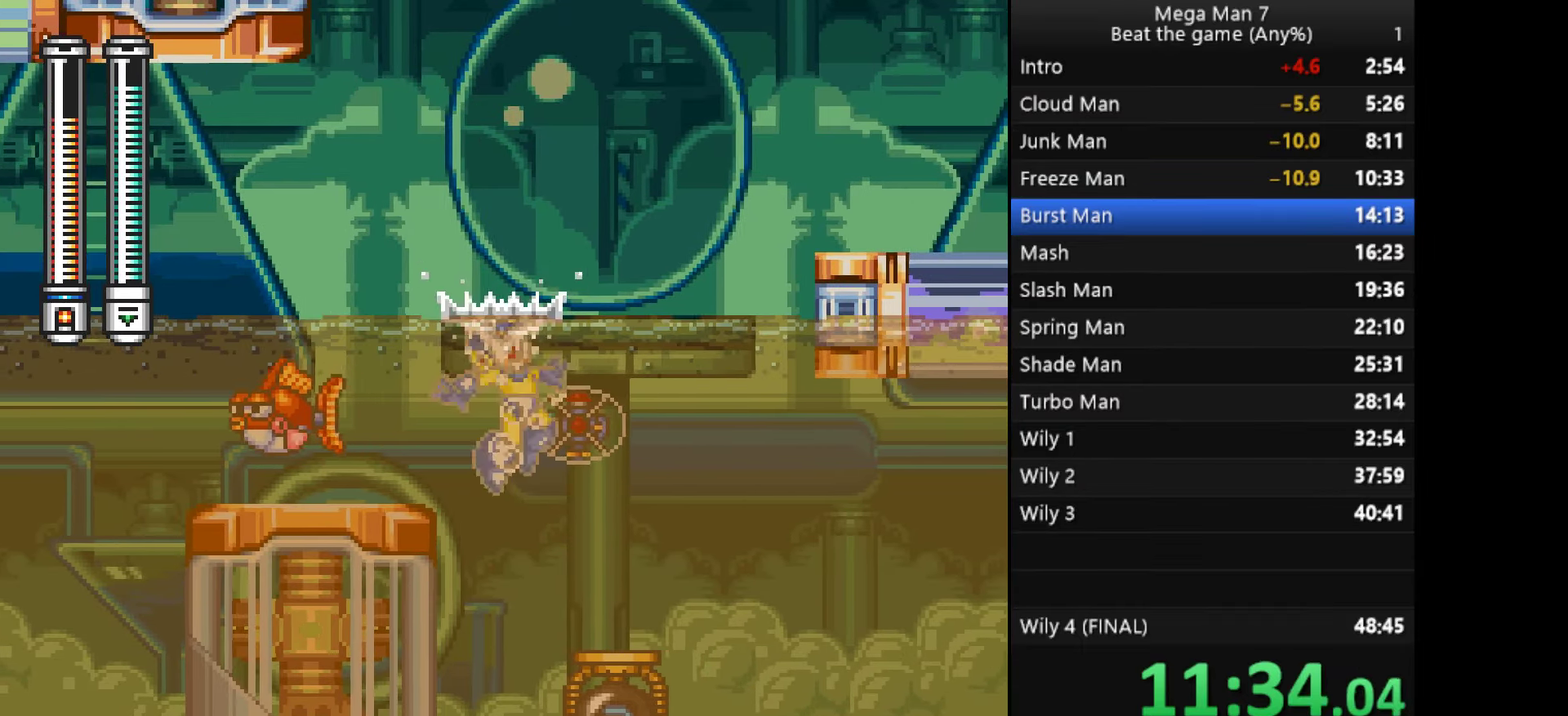
{"buttons": ["CROSS"], "left_stick": "down", "events": [[450, "left_stick", "down"], [484, "CROSS", "down"]]}
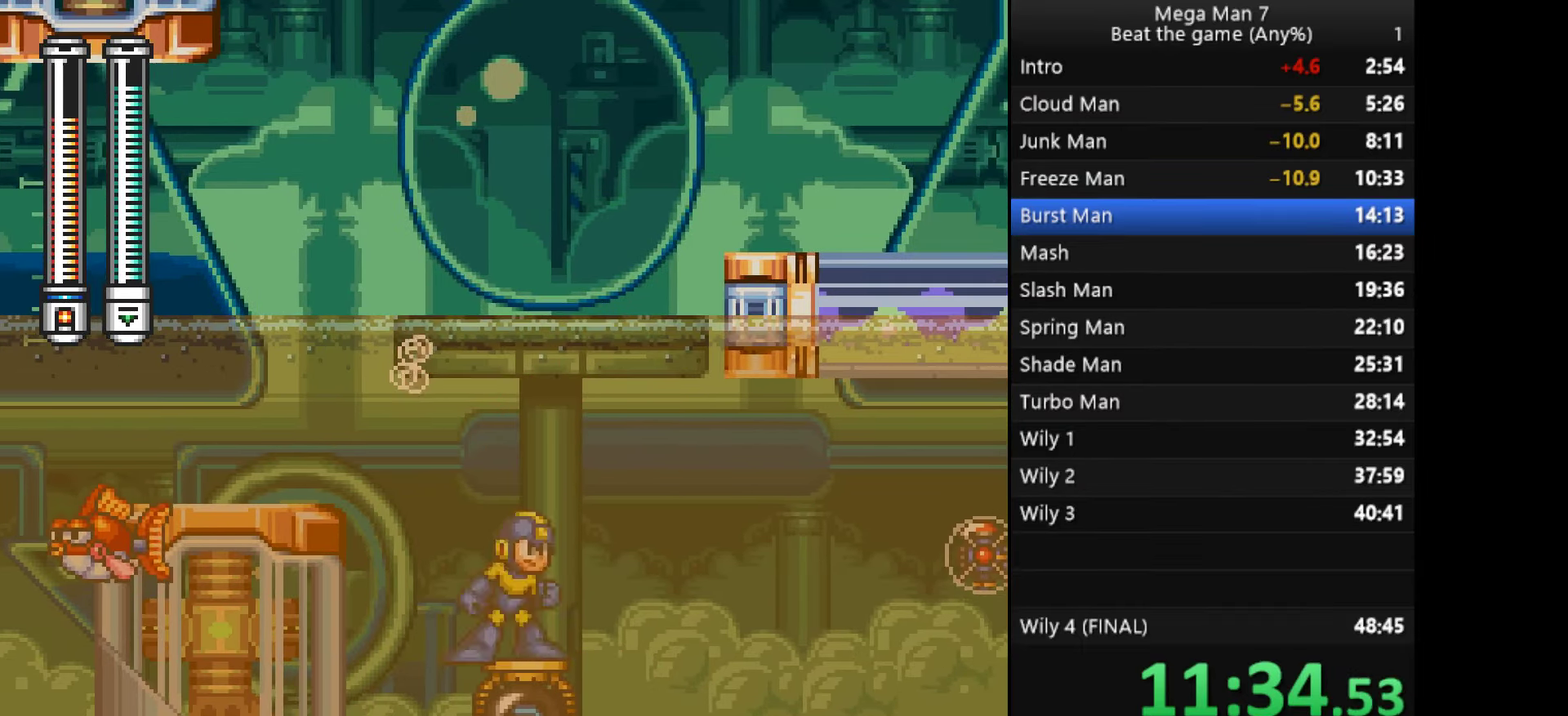
{"buttons": [], "left_stick": "right", "events": [[83, "CROSS", "up"], [100, "left_stick", "up-right"], [183, "left_stick", "right"]]}
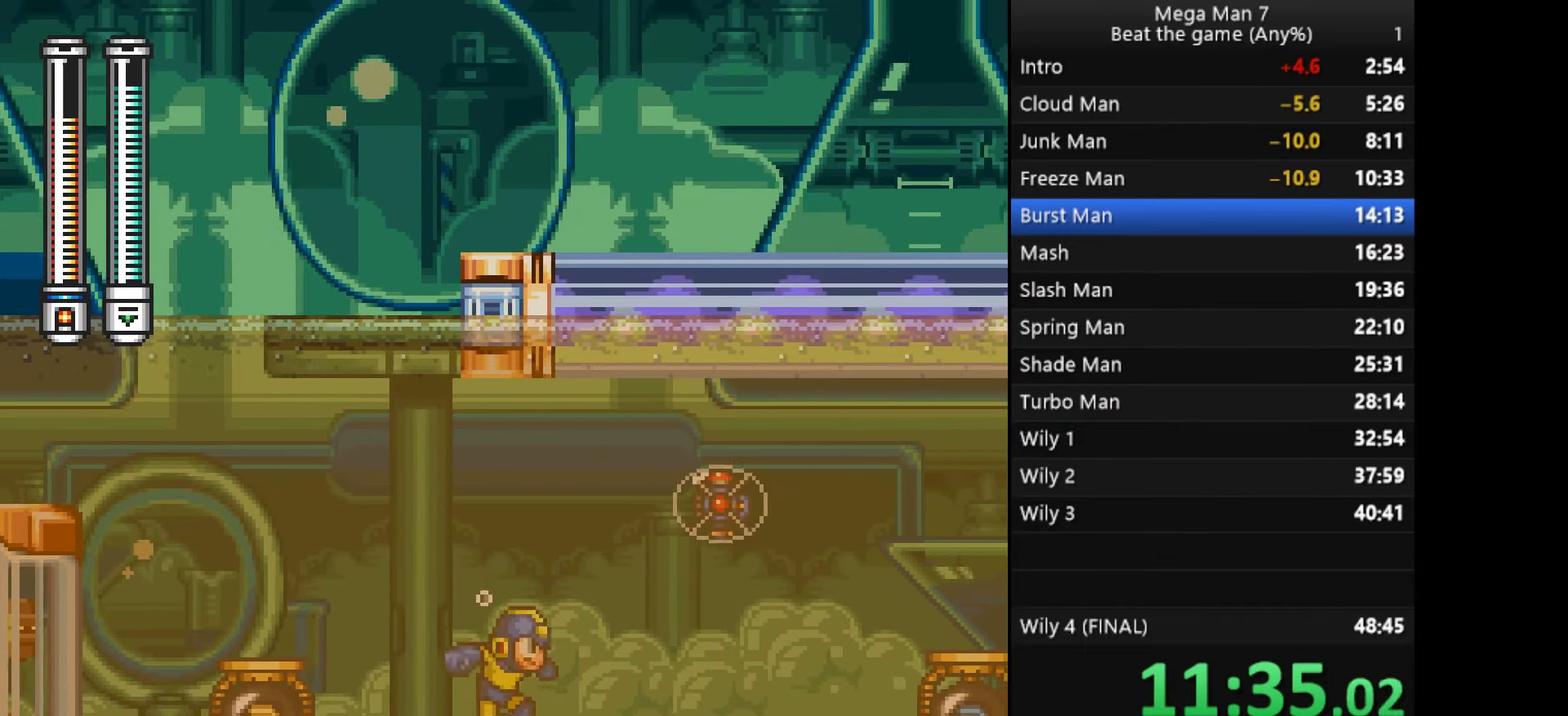
{"buttons": ["CROSS"], "left_stick": "up-right", "events": [[67, "left_stick", "down"], [83, "CROSS", "down"], [200, "left_stick", "up-right"], [217, "CROSS", "up"], [267, "left_stick", "right"], [317, "left_stick", "up-right"], [467, "CROSS", "down"]]}
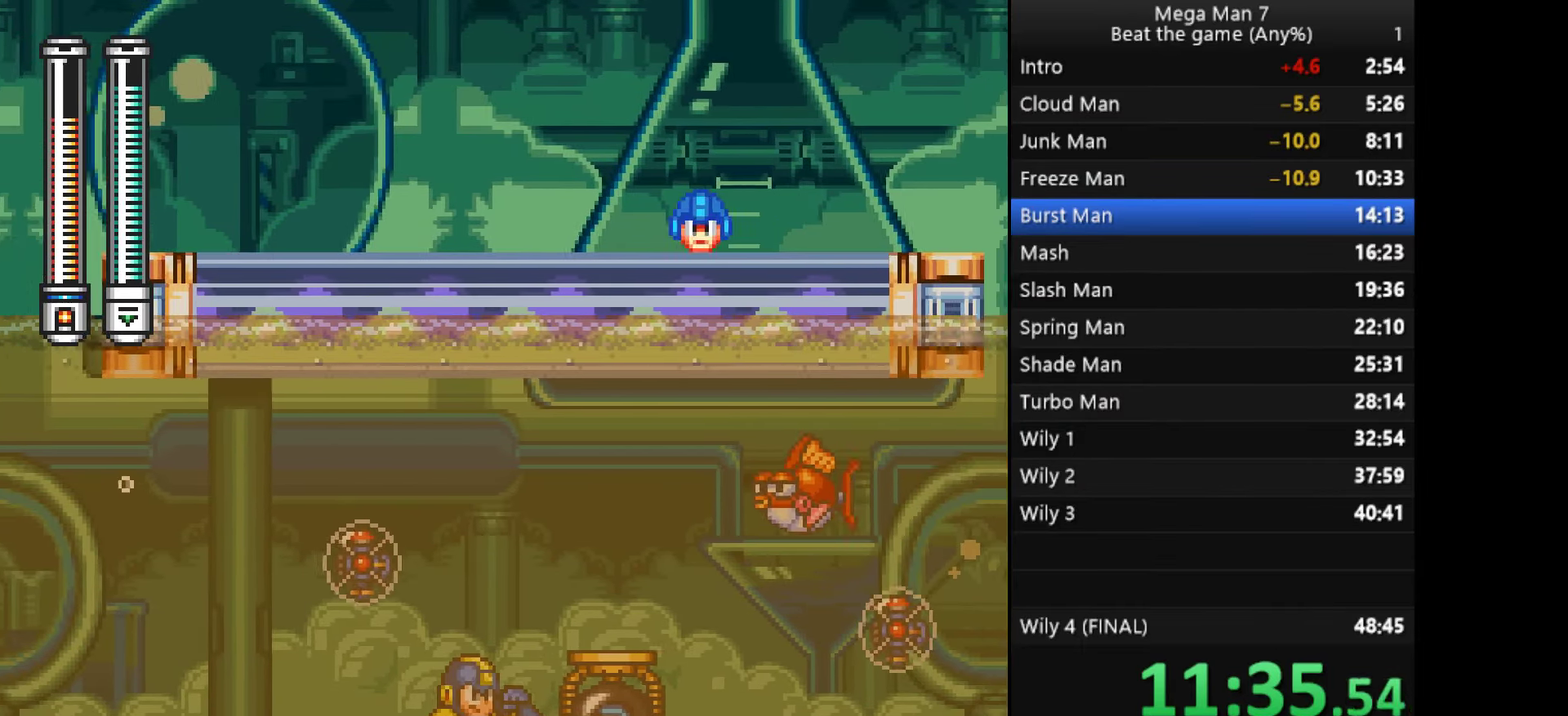
{"buttons": [], "left_stick": "right", "events": [[100, "SQUARE", "down"], [150, "CROSS", "up"], [166, "SQUARE", "up"], [183, "left_stick", "right"]]}
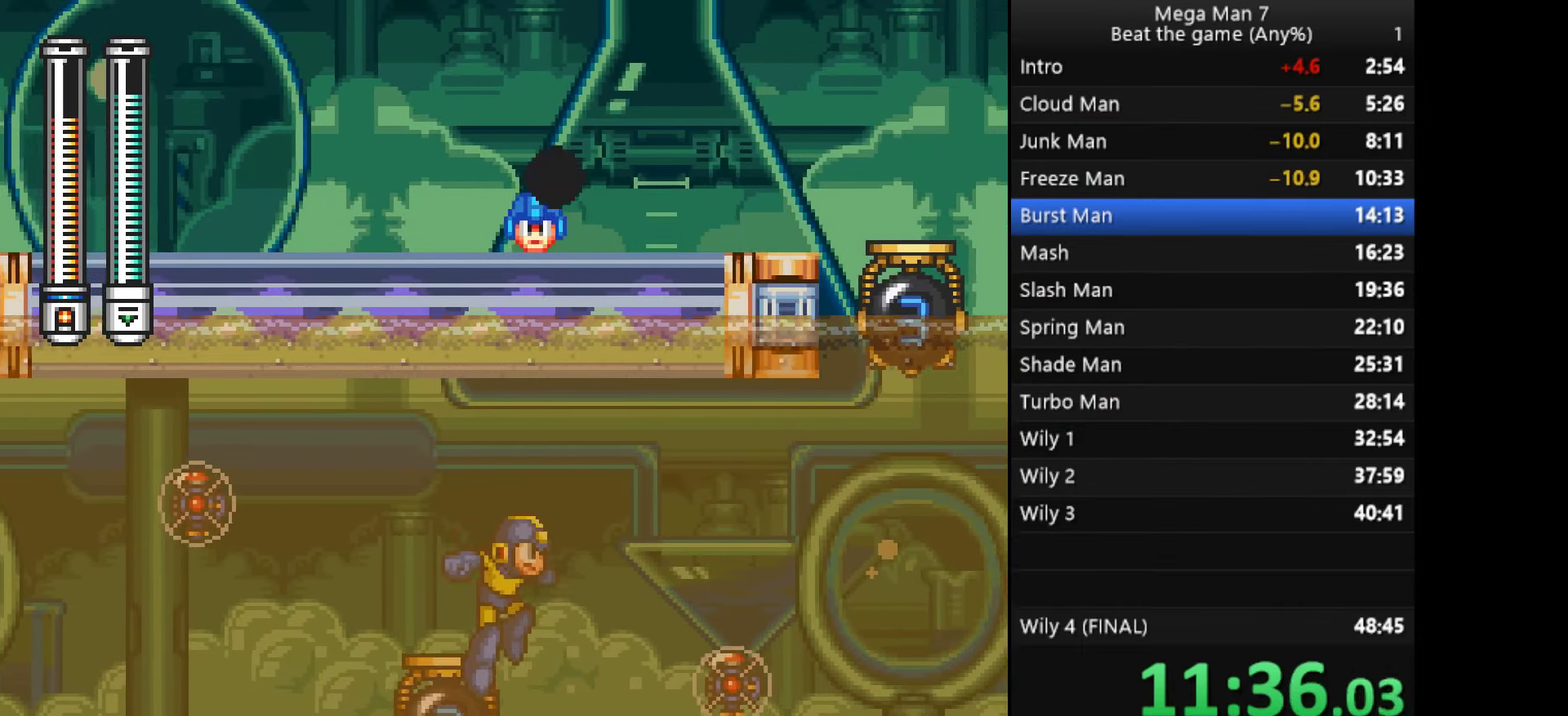
{"buttons": ["CROSS"], "left_stick": "down", "events": [[434, "left_stick", "down"], [467, "CROSS", "down"]]}
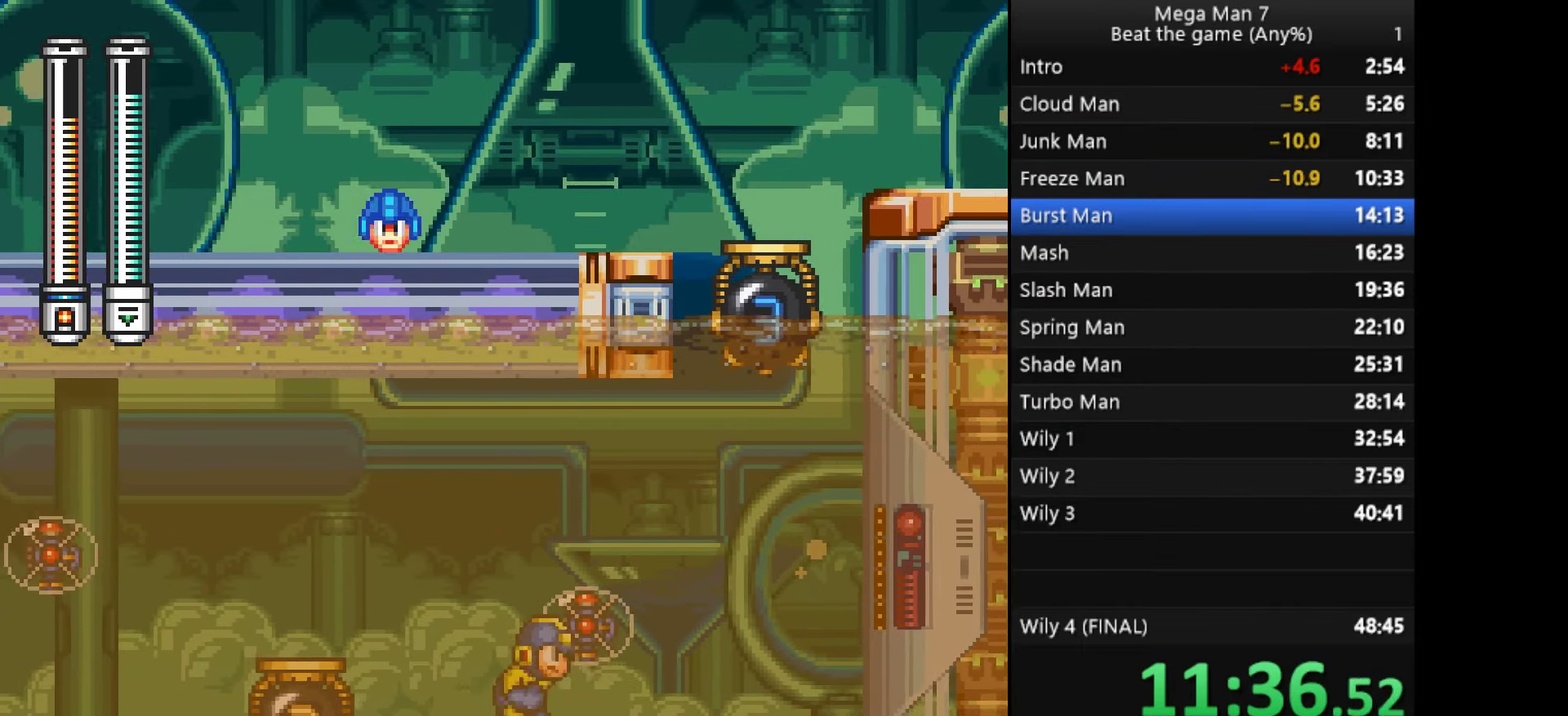
{"buttons": [], "left_stick": "left", "events": [[66, "left_stick", "right"], [150, "CROSS", "up"], [367, "left_stick", "left"]]}
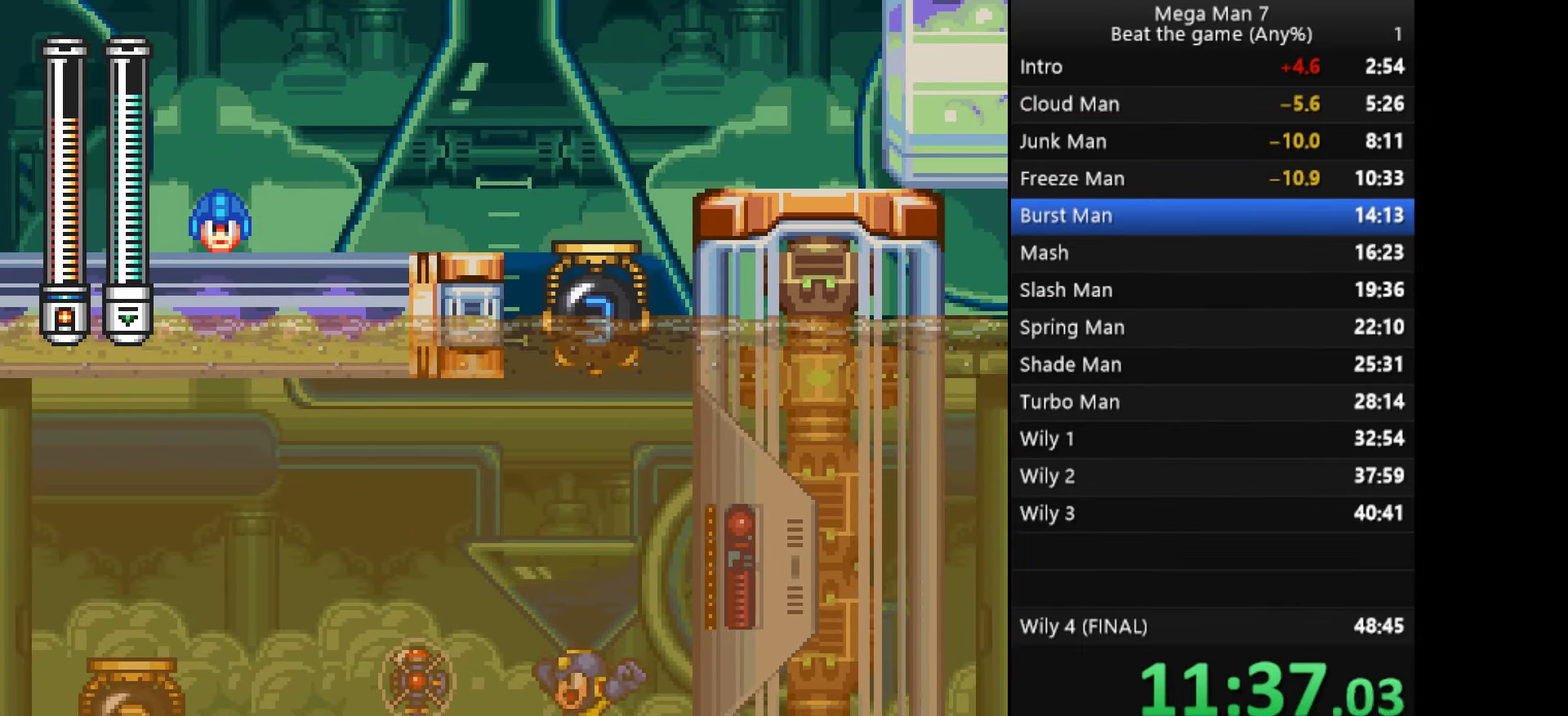
{"buttons": [], "left_stick": "left", "events": []}
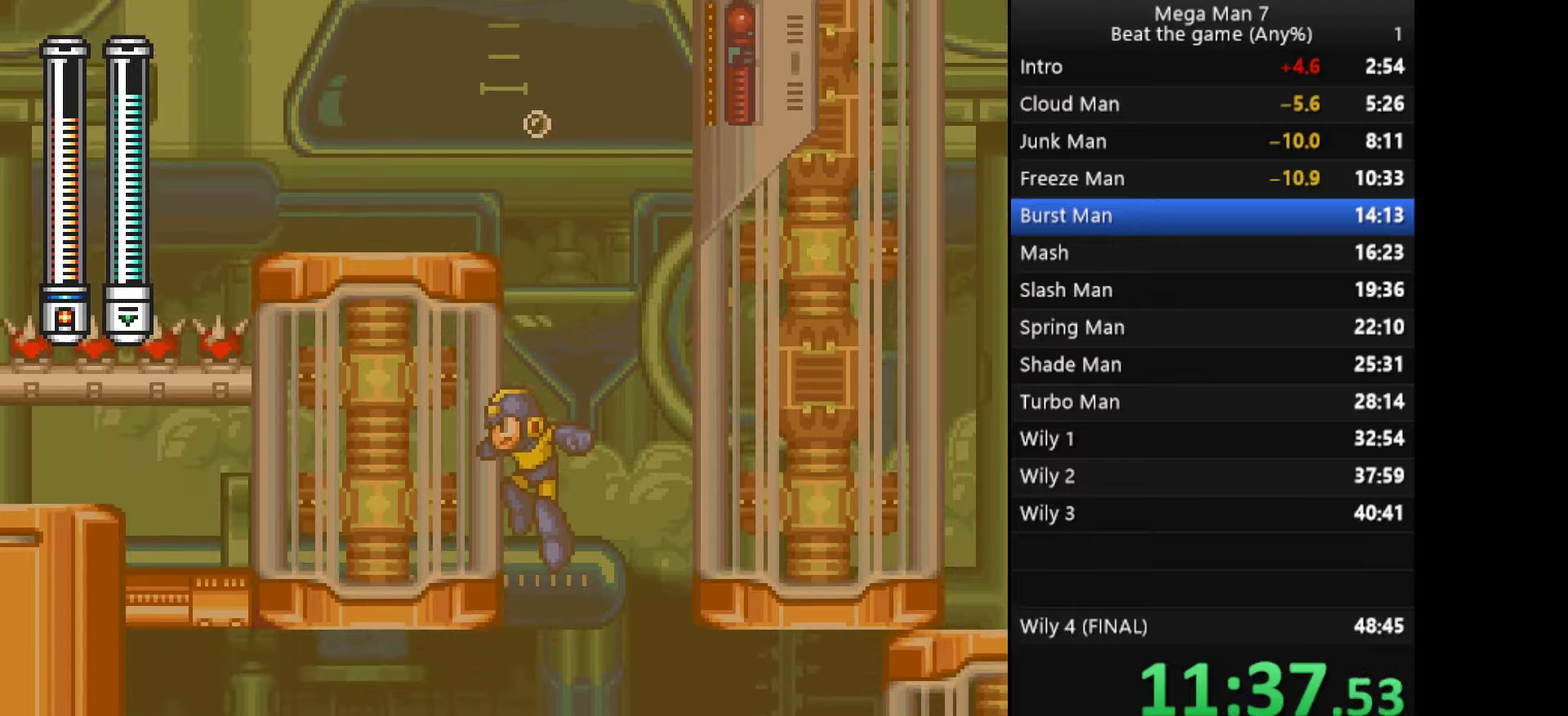
{"buttons": [], "left_stick": "left", "events": []}
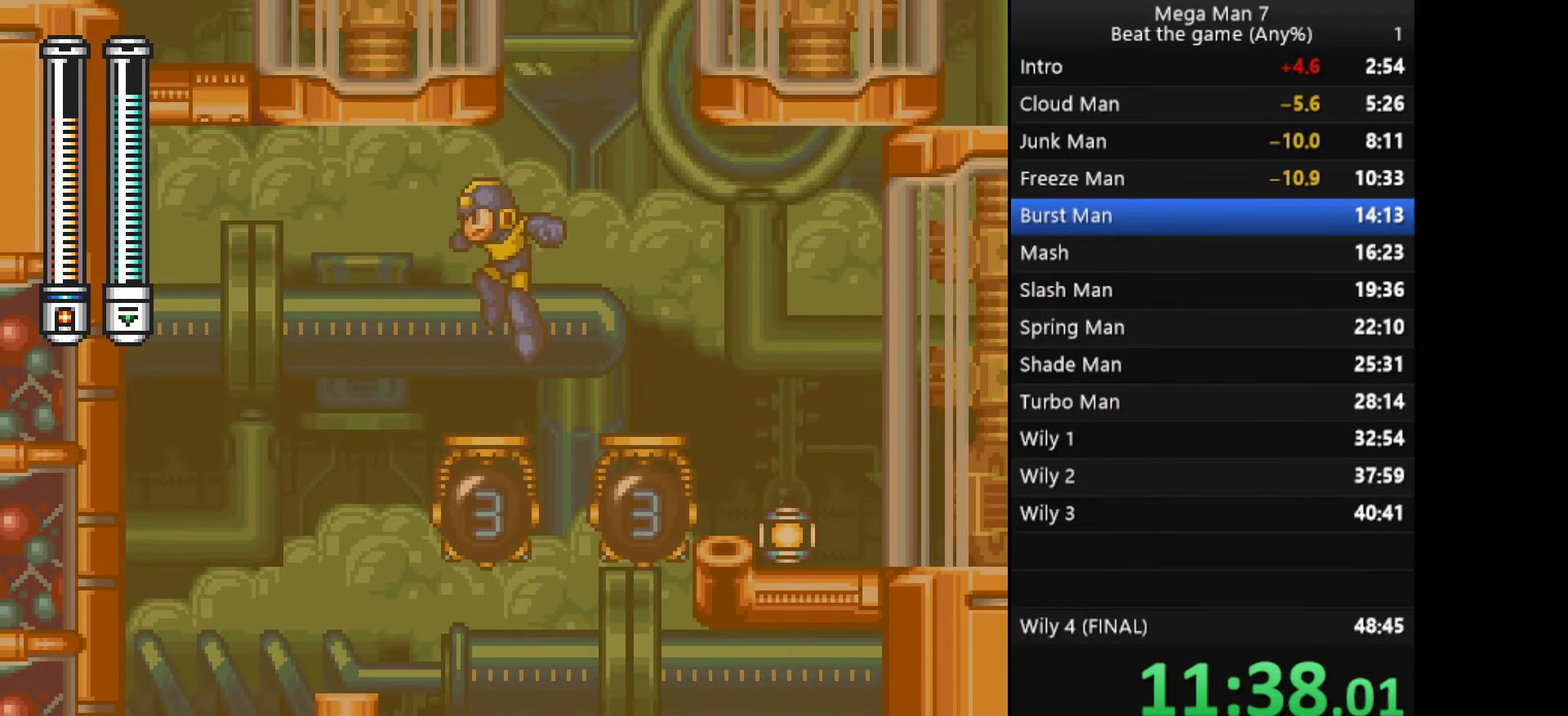
{"buttons": ["R1"], "left_stick": "left", "events": [[100, "left_stick", "down-left"], [150, "CROSS", "down"], [233, "left_stick", "left"], [250, "CROSS", "up"], [433, "R1", "down"]]}
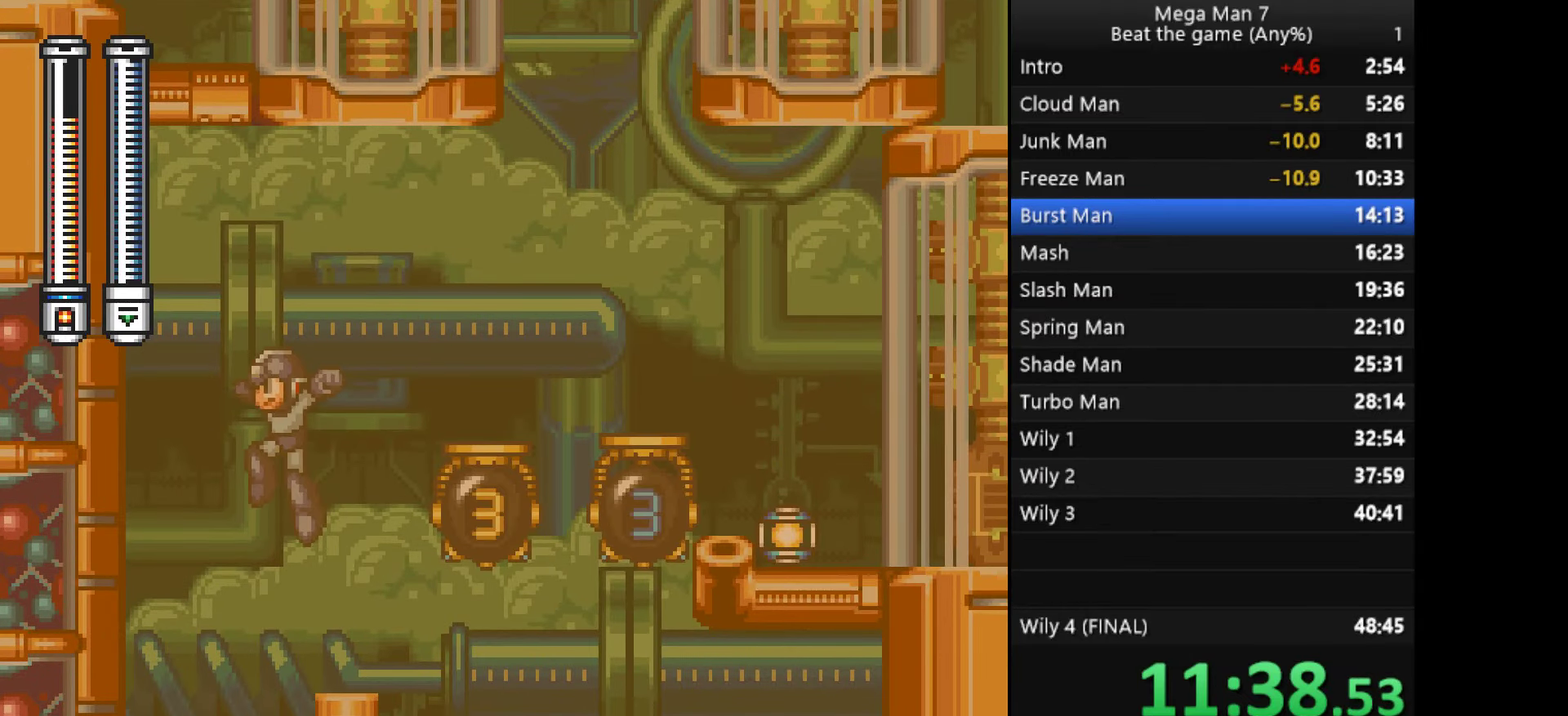
{"buttons": [], "left_stick": "right", "events": [[50, "R1", "up"], [134, "left_stick", "center"], [317, "left_stick", "right"]]}
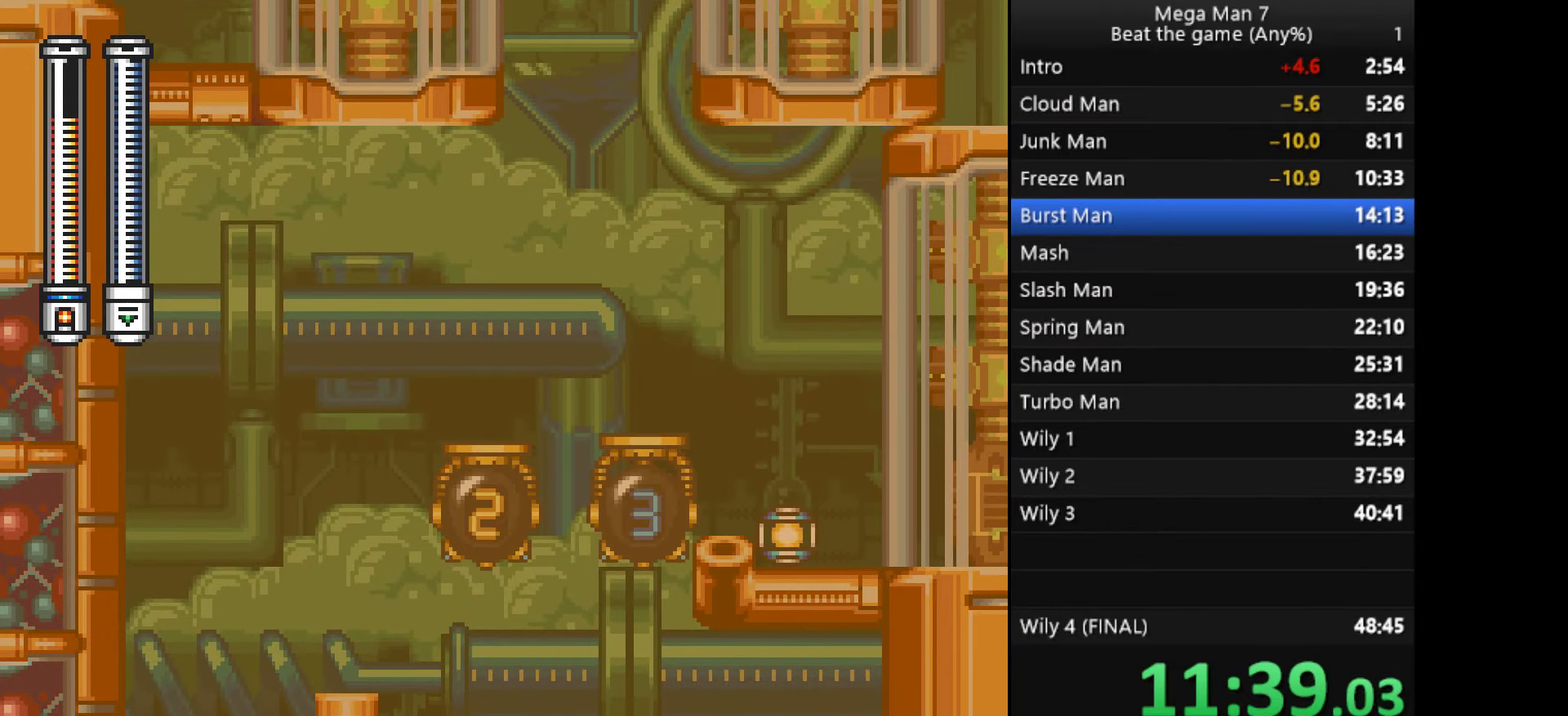
{"buttons": ["SQUARE"], "left_stick": "right", "events": [[333, "SQUARE", "down"], [383, "SQUARE", "up"], [483, "SQUARE", "down"]]}
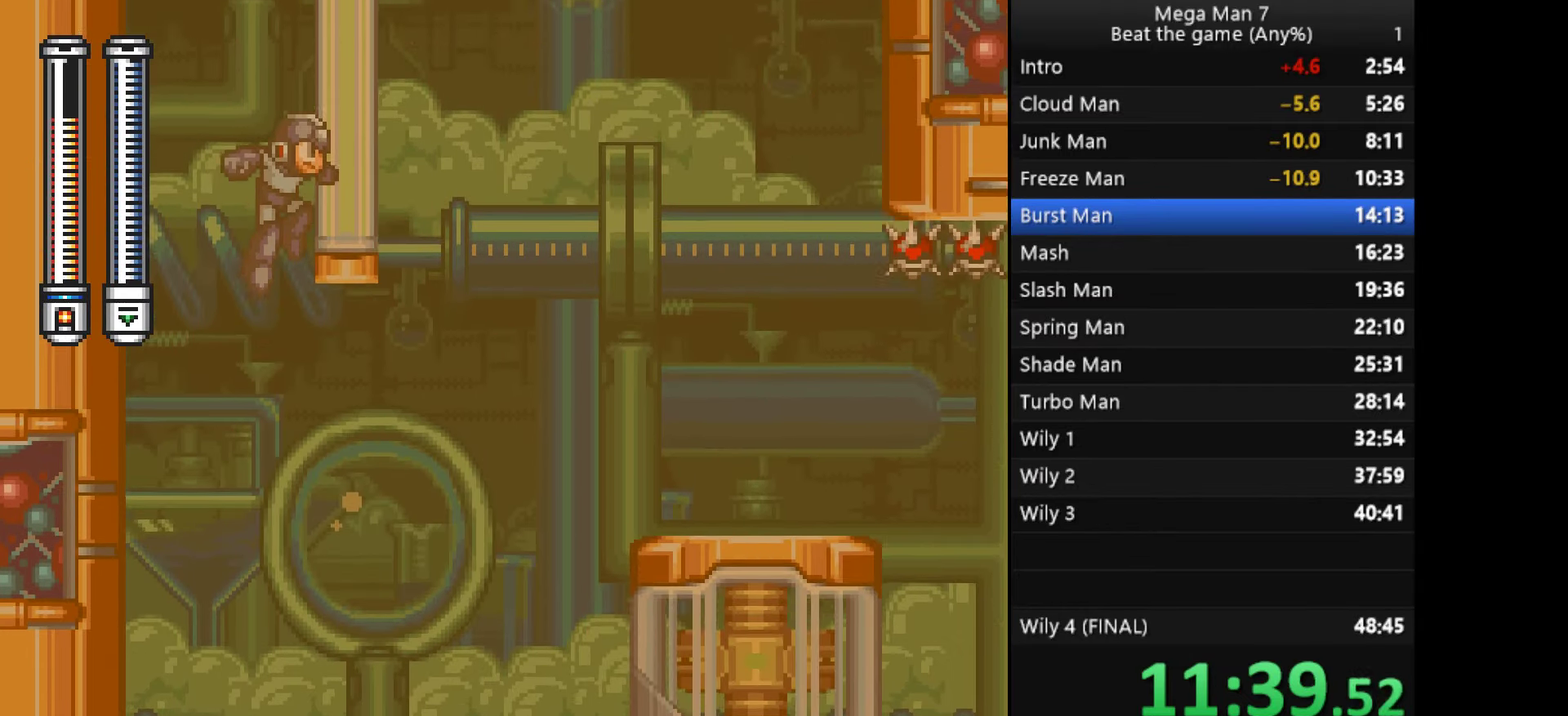
{"buttons": [], "left_stick": "right", "events": [[17, "SQUARE", "up"], [67, "SQUARE", "down"], [134, "SQUARE", "up"], [184, "SQUARE", "down"], [267, "SQUARE", "up"]]}
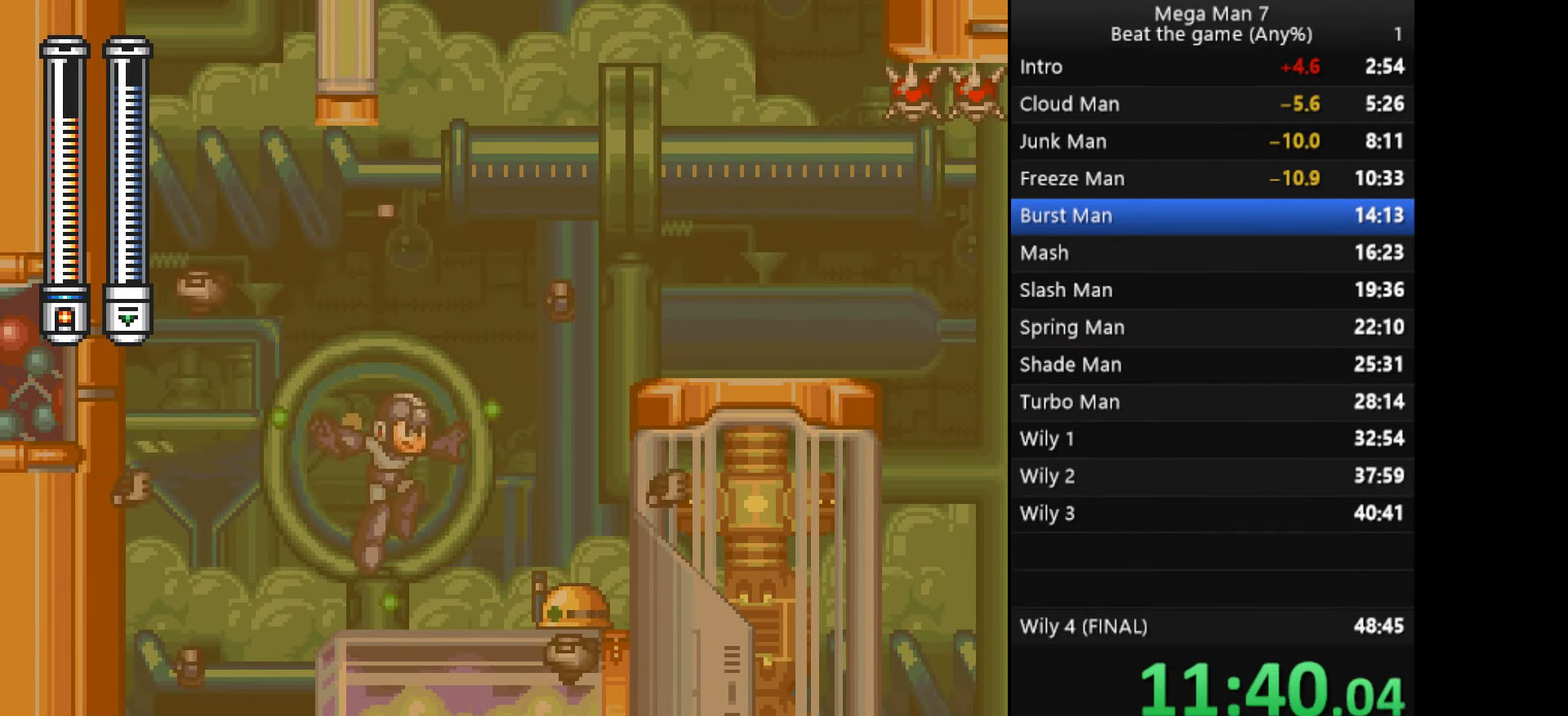
{"buttons": [], "left_stick": "right", "events": [[133, "CROSS", "down"], [417, "CROSS", "up"]]}
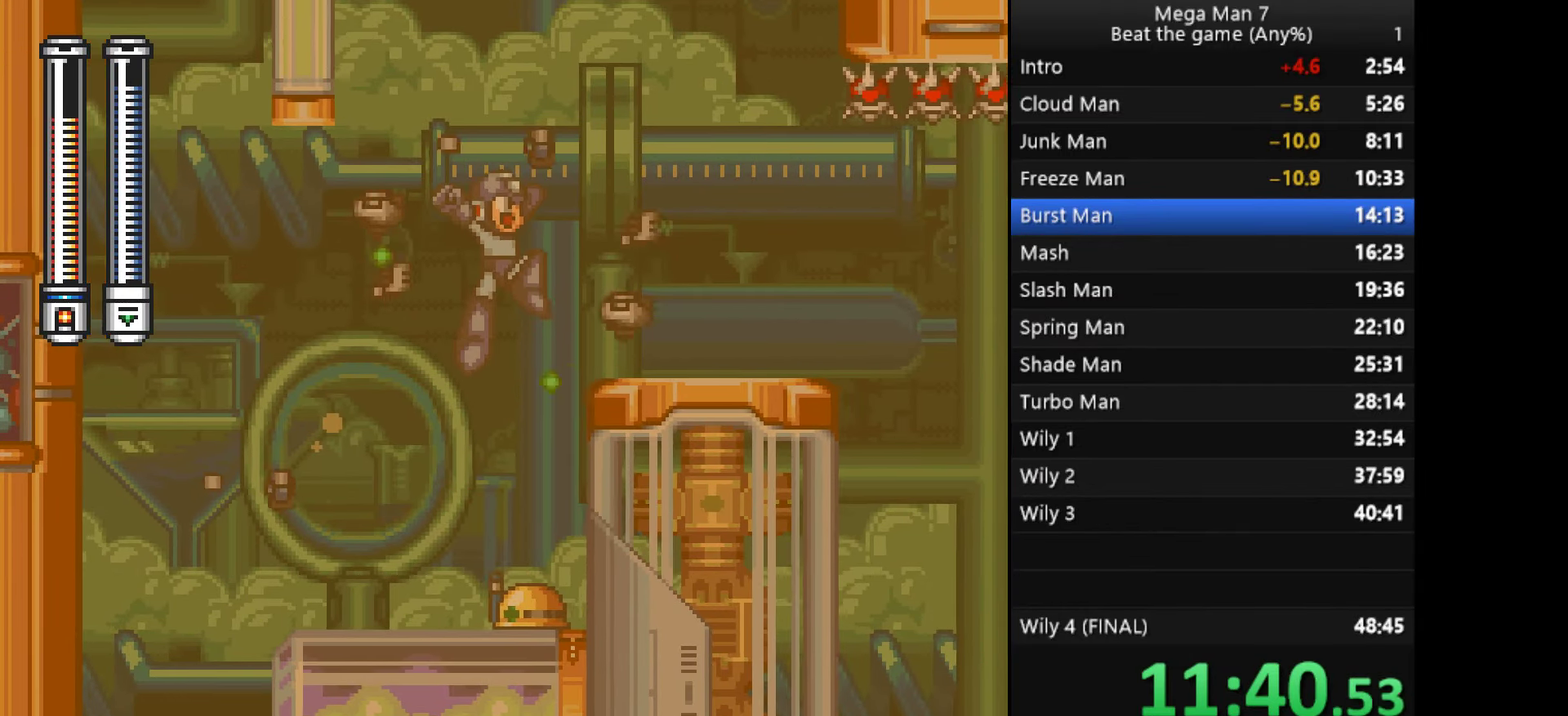
{"buttons": [], "left_stick": "right", "events": [[284, "CROSS", "down"], [284, "left_stick", "down"], [367, "left_stick", "right"], [401, "CROSS", "up"]]}
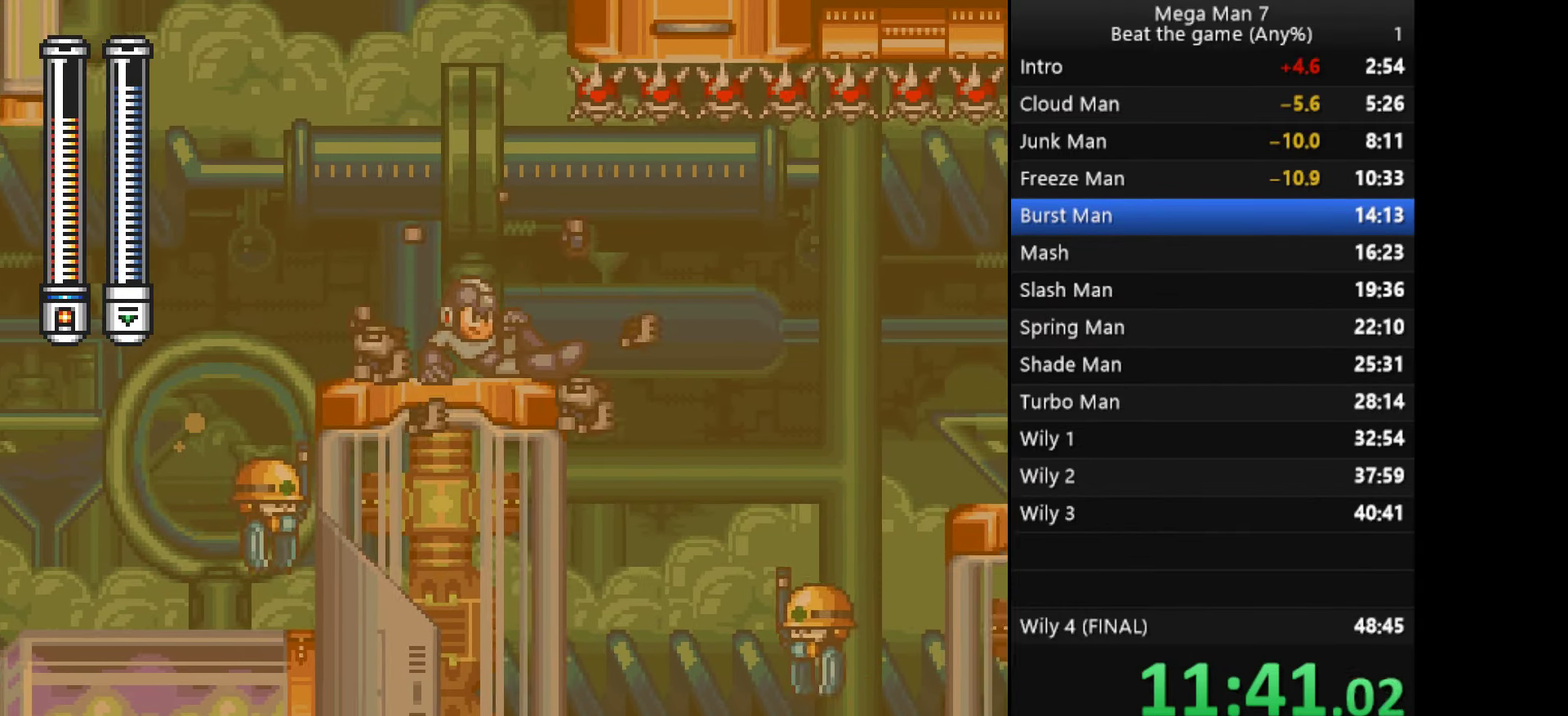
{"buttons": [], "left_stick": "up-right", "events": [[200, "left_stick", "up-right"]]}
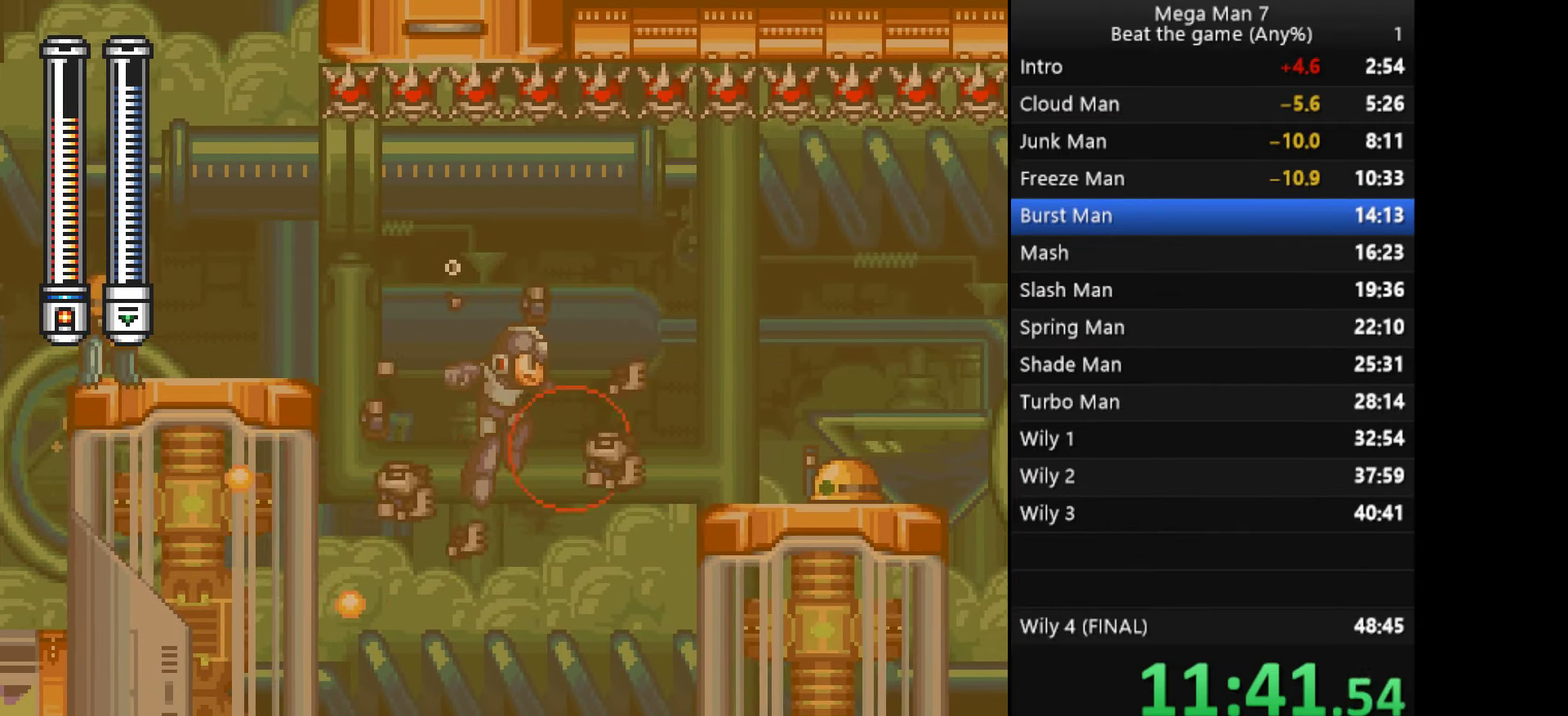
{"buttons": ["CROSS"], "left_stick": "right", "events": [[384, "CROSS", "down"], [417, "left_stick", "right"]]}
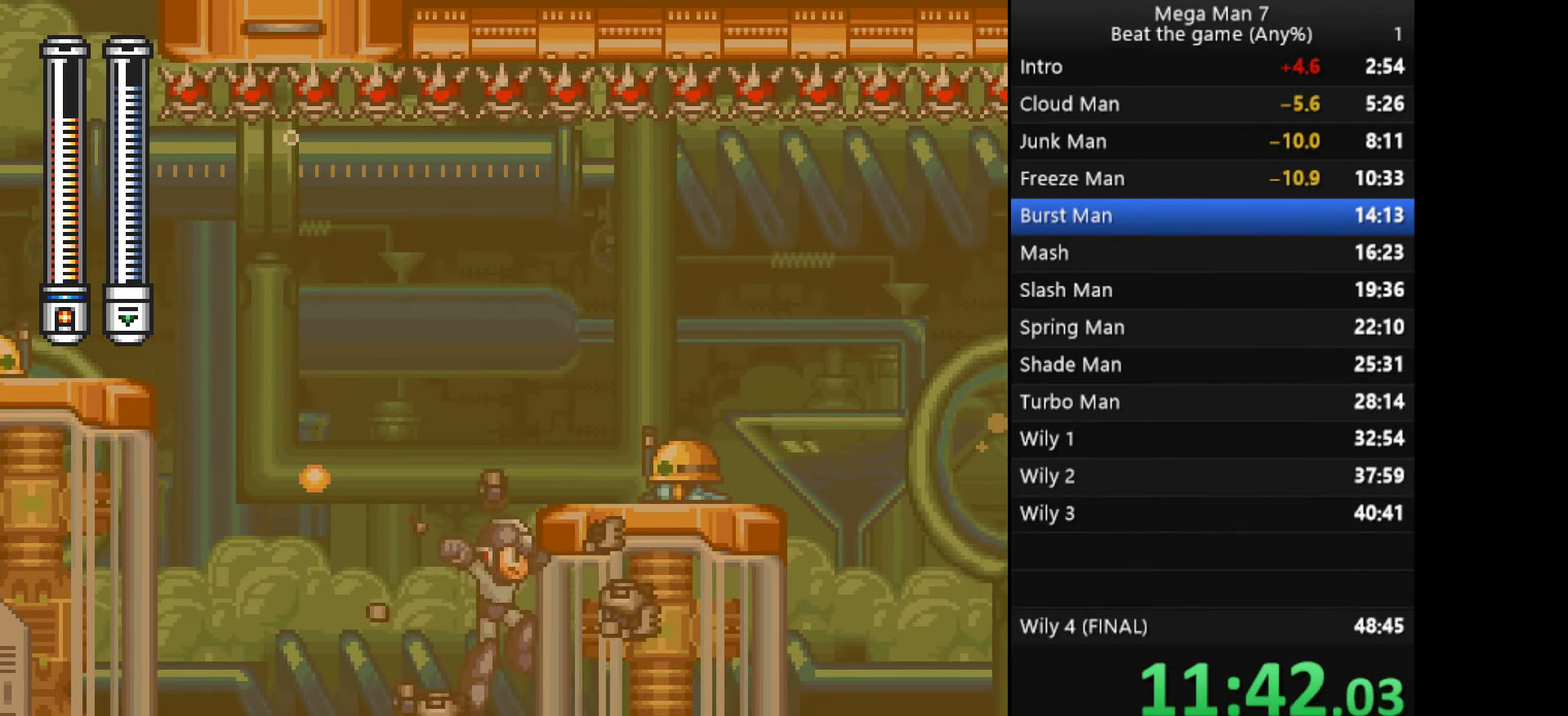
{"buttons": ["CROSS"], "left_stick": "right", "events": [[133, "CROSS", "up"], [417, "left_stick", "down"], [433, "CROSS", "down"], [500, "left_stick", "right"]]}